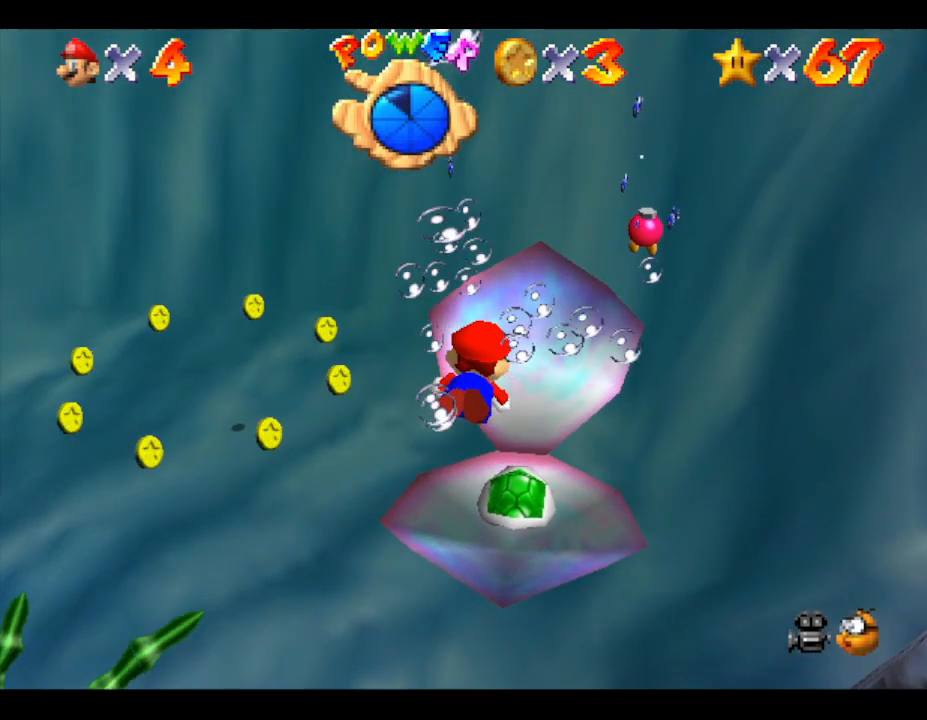
Gameplay with a controller (Nintendo layout); each line is a JSON object with the inputs held at the frame after it. "events" lists button and stick changes between this image and that frame as [ms after this image, input, new state], when the widget could be followed in between. Not read: L3 R3.
{"buttons": [], "left_stick": "up", "events": []}
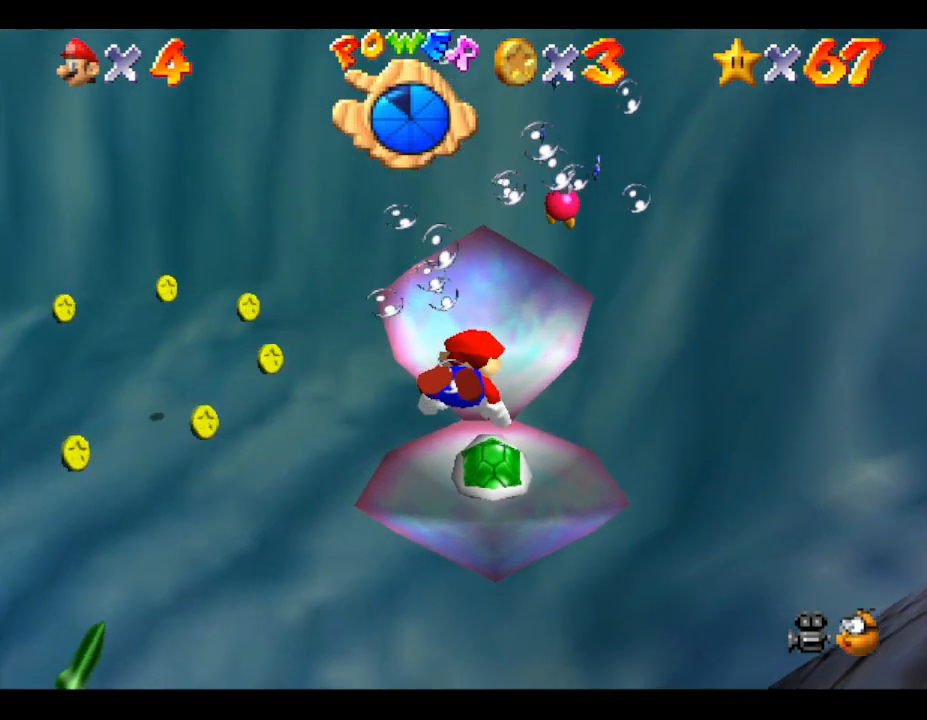
{"buttons": ["B"], "left_stick": "up", "events": [[367, "B", "down"]]}
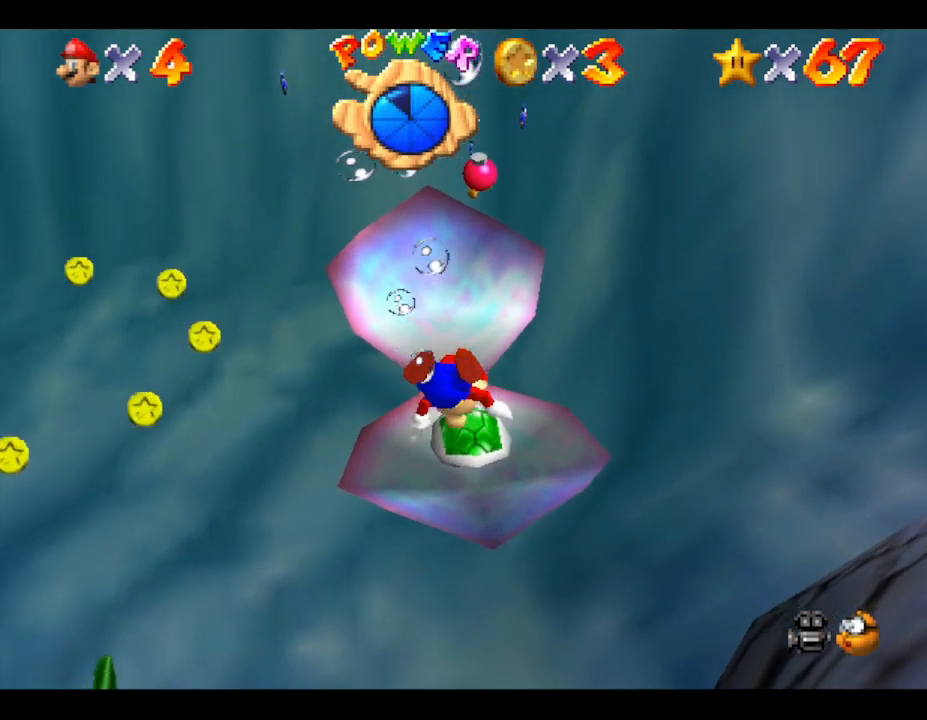
{"buttons": [], "left_stick": "center", "events": [[17, "left_stick", "center"], [50, "B", "up"]]}
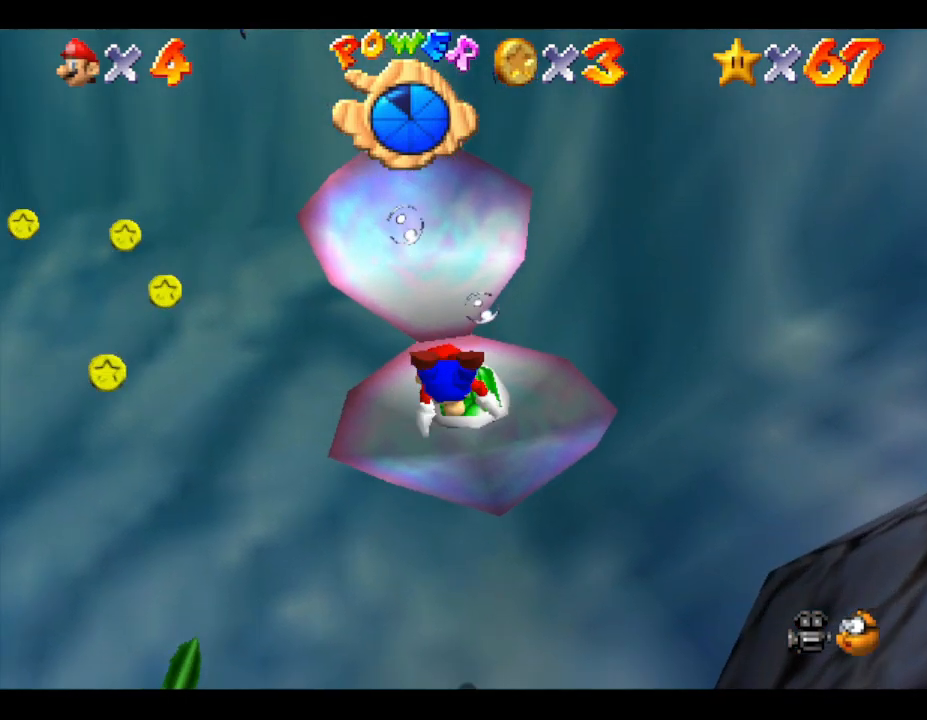
{"buttons": ["B"], "left_stick": "center", "events": [[383, "B", "down"]]}
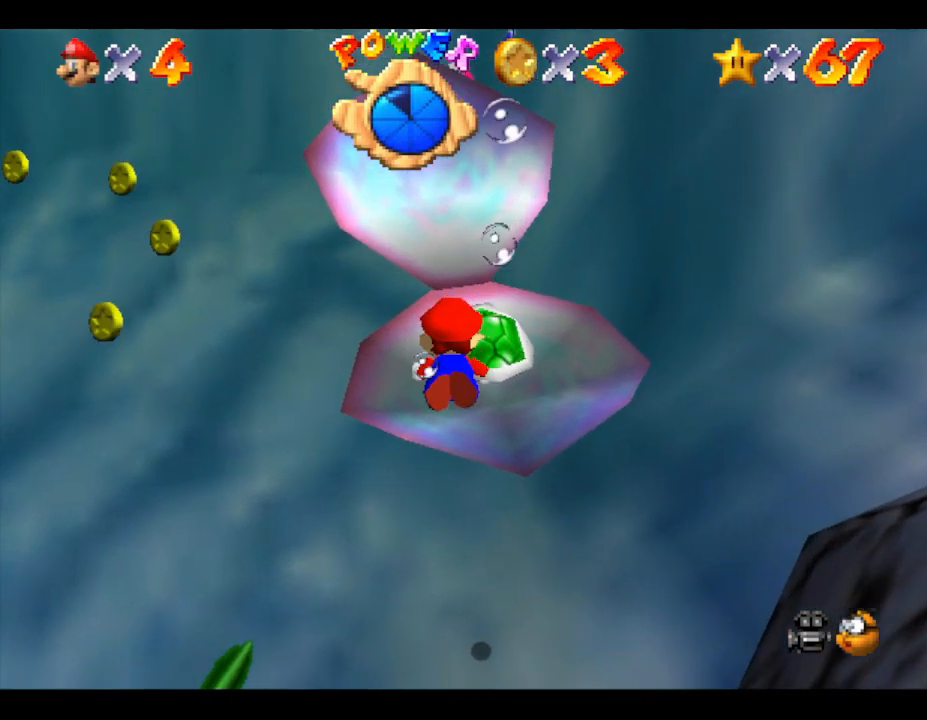
{"buttons": [], "left_stick": "center", "events": [[50, "B", "up"], [117, "B", "down"], [267, "B", "up"], [400, "B", "down"], [483, "B", "up"]]}
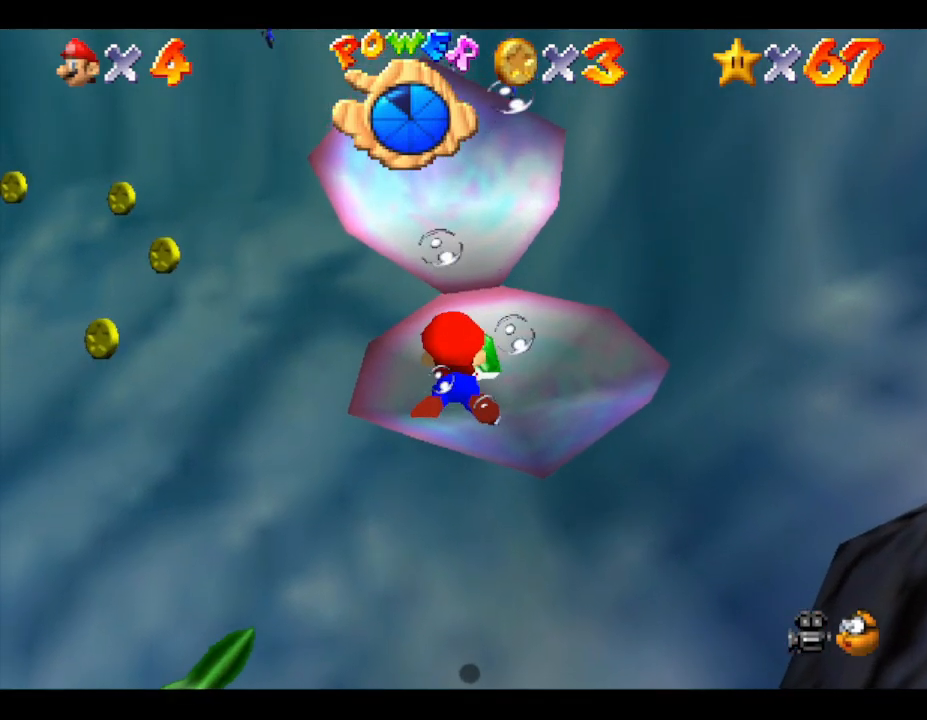
{"buttons": [], "left_stick": "left", "events": [[67, "left_stick", "left"]]}
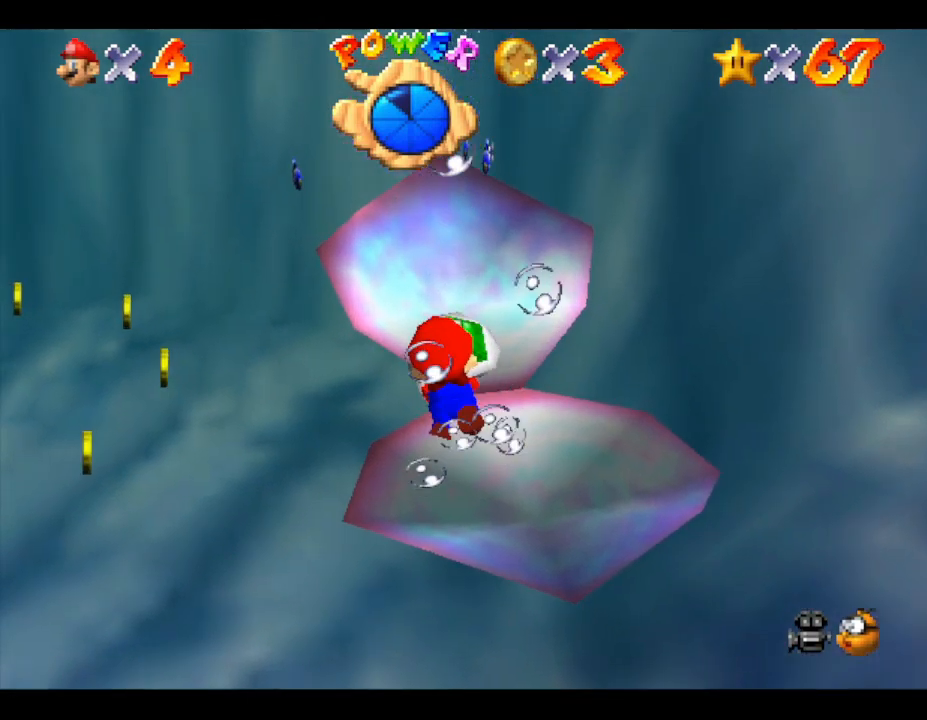
{"buttons": [], "left_stick": "left", "events": []}
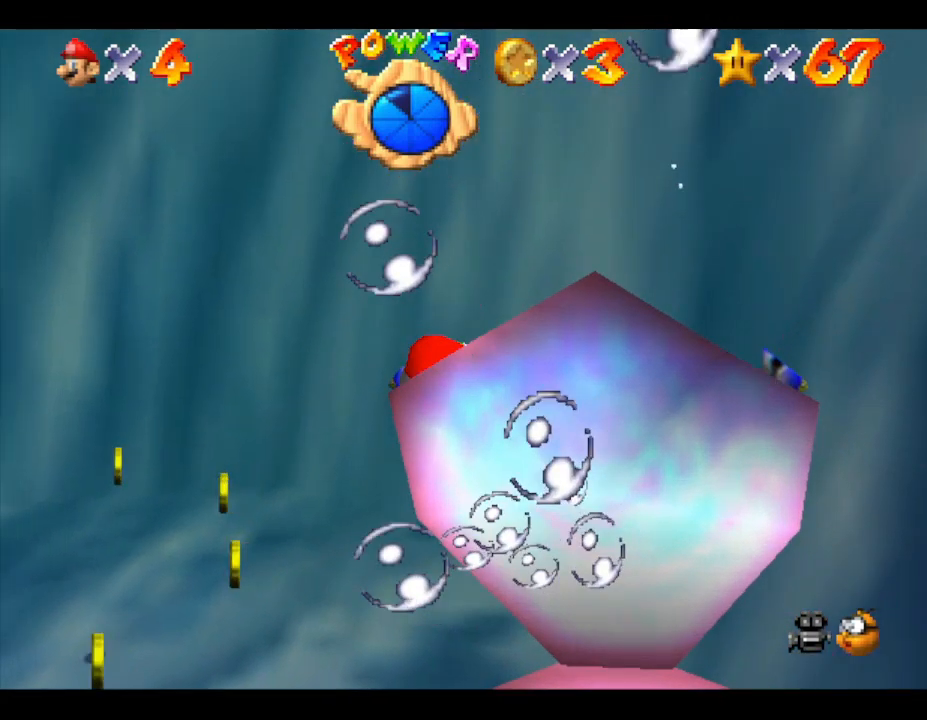
{"buttons": [], "left_stick": "left", "events": []}
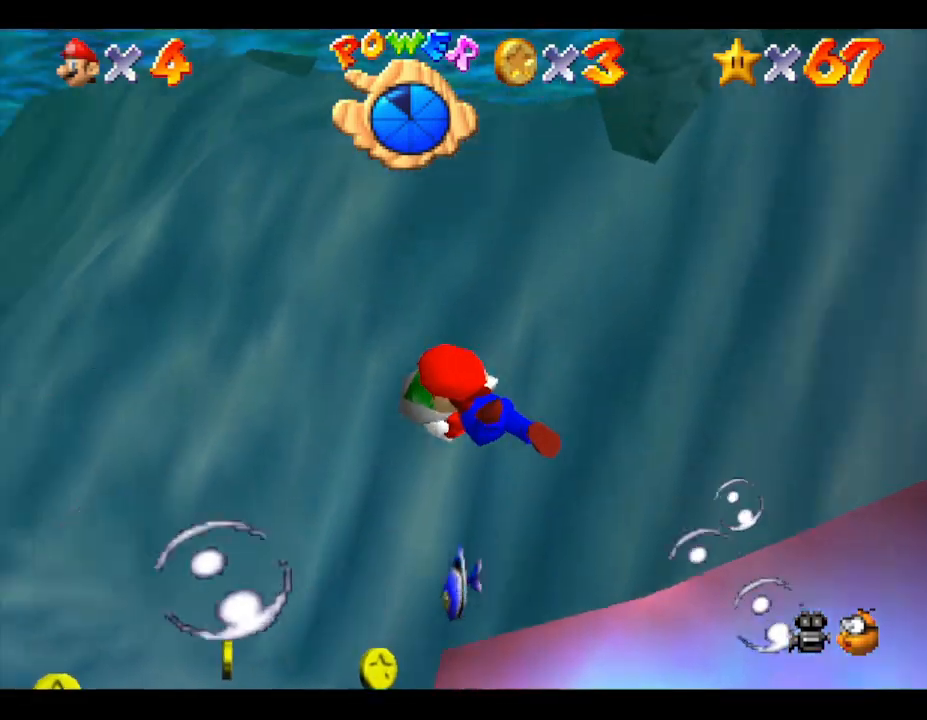
{"buttons": [], "left_stick": "down-right", "events": [[167, "left_stick", "center"], [367, "left_stick", "right"], [417, "left_stick", "down-right"]]}
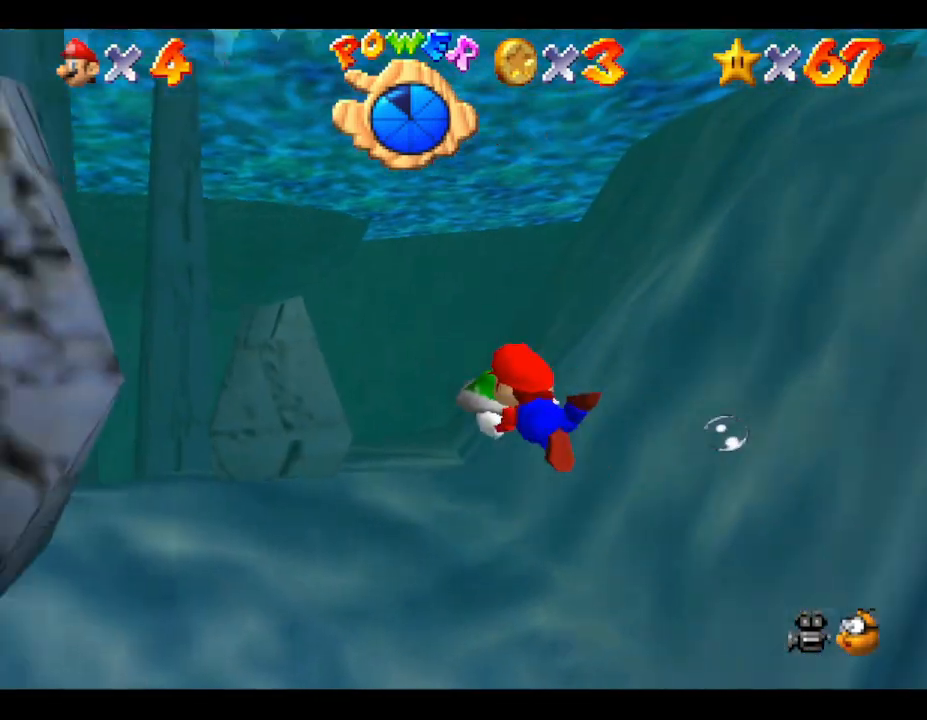
{"buttons": [], "left_stick": "right", "events": [[167, "left_stick", "center"], [233, "left_stick", "right"]]}
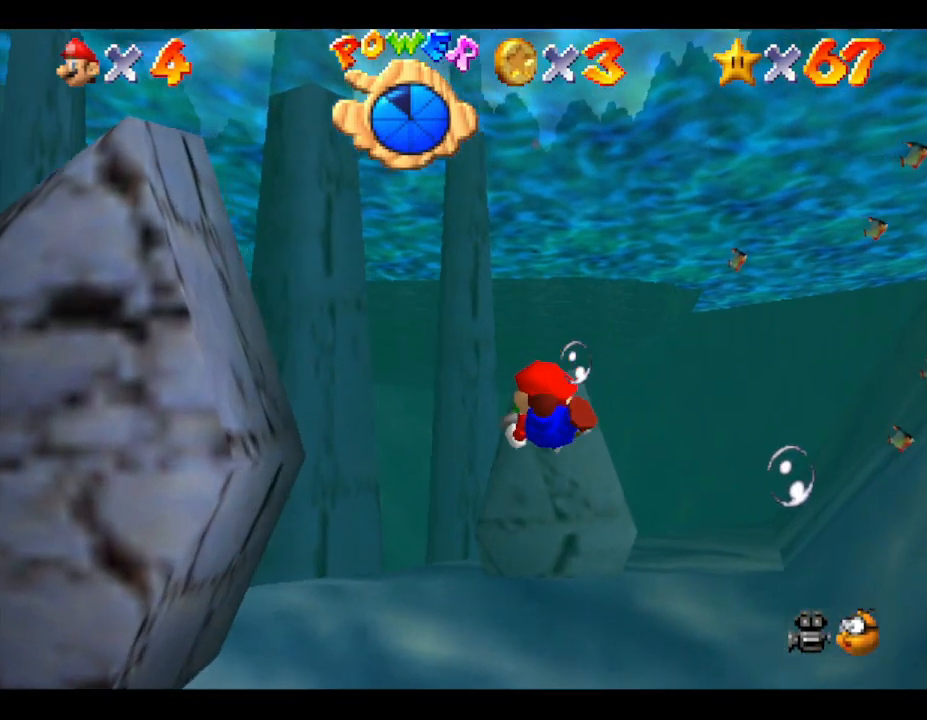
{"buttons": [], "left_stick": "right", "events": [[100, "left_stick", "center"], [467, "left_stick", "right"]]}
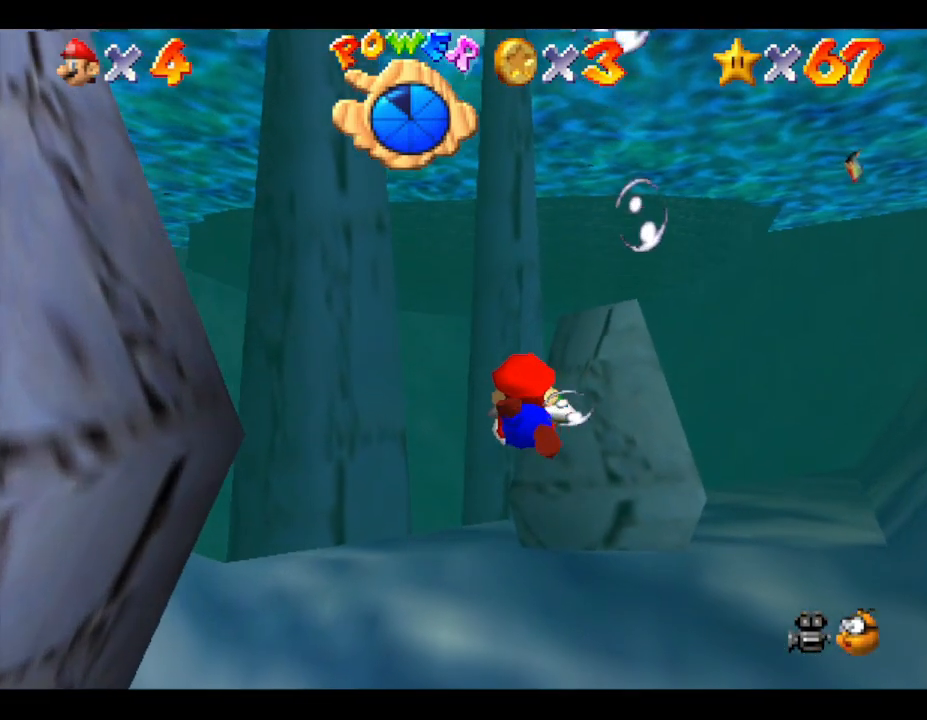
{"buttons": [], "left_stick": "right", "events": []}
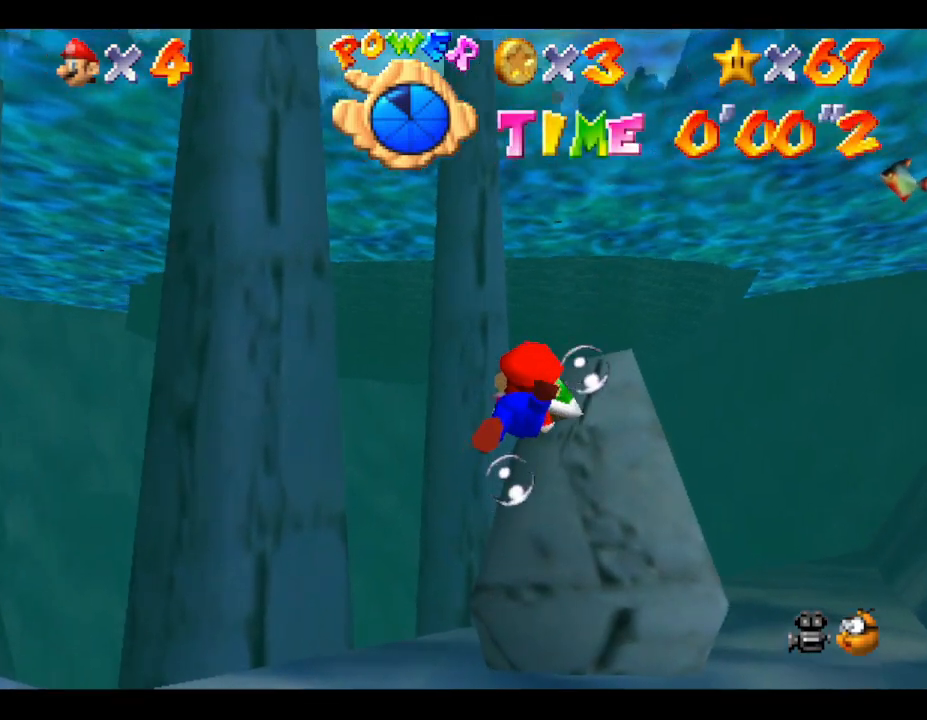
{"buttons": [], "left_stick": "right", "events": []}
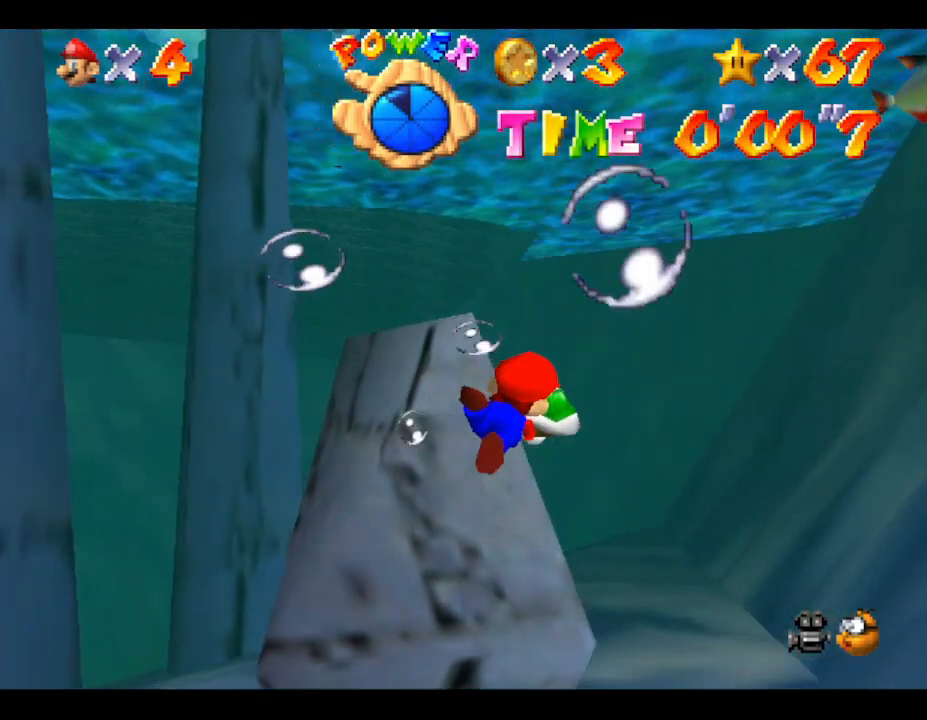
{"buttons": [], "left_stick": "right", "events": []}
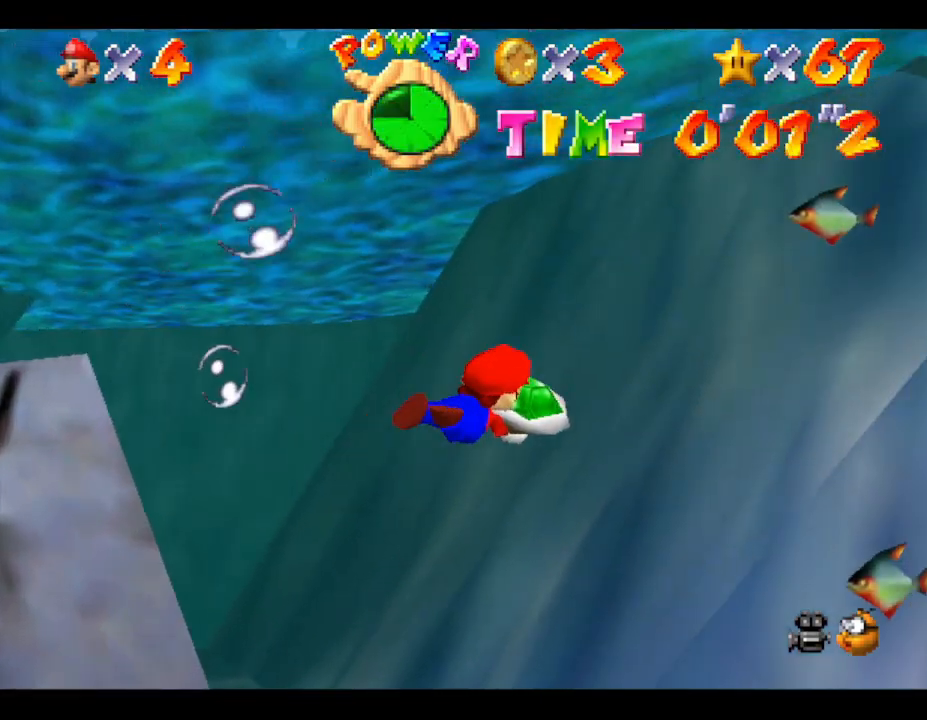
{"buttons": [], "left_stick": "center", "events": [[50, "left_stick", "center"]]}
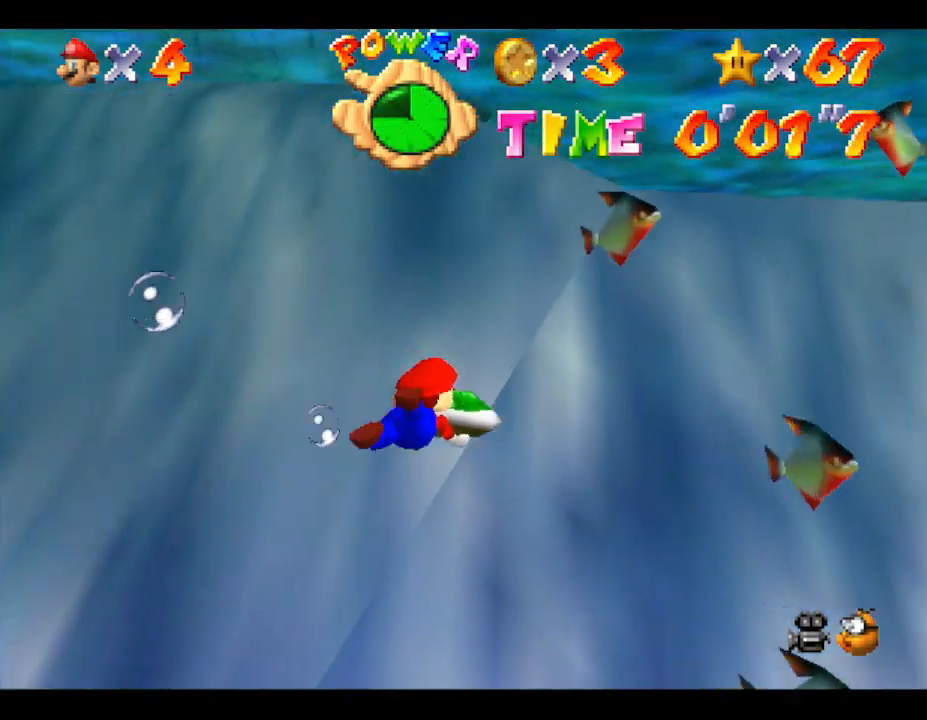
{"buttons": [], "left_stick": "down", "events": [[50, "left_stick", "down"]]}
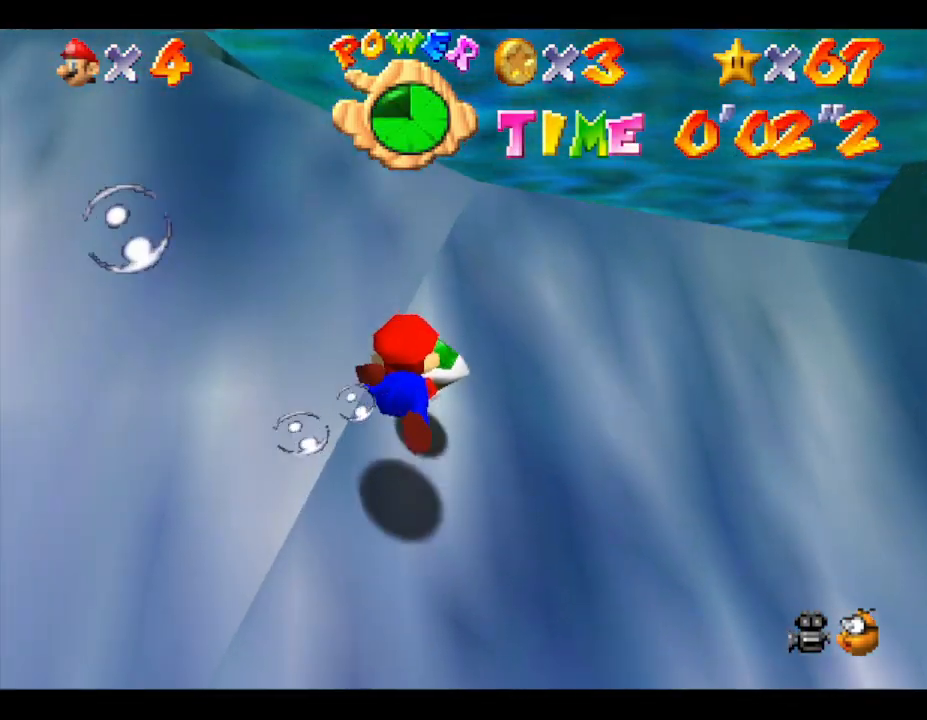
{"buttons": [], "left_stick": "down", "events": []}
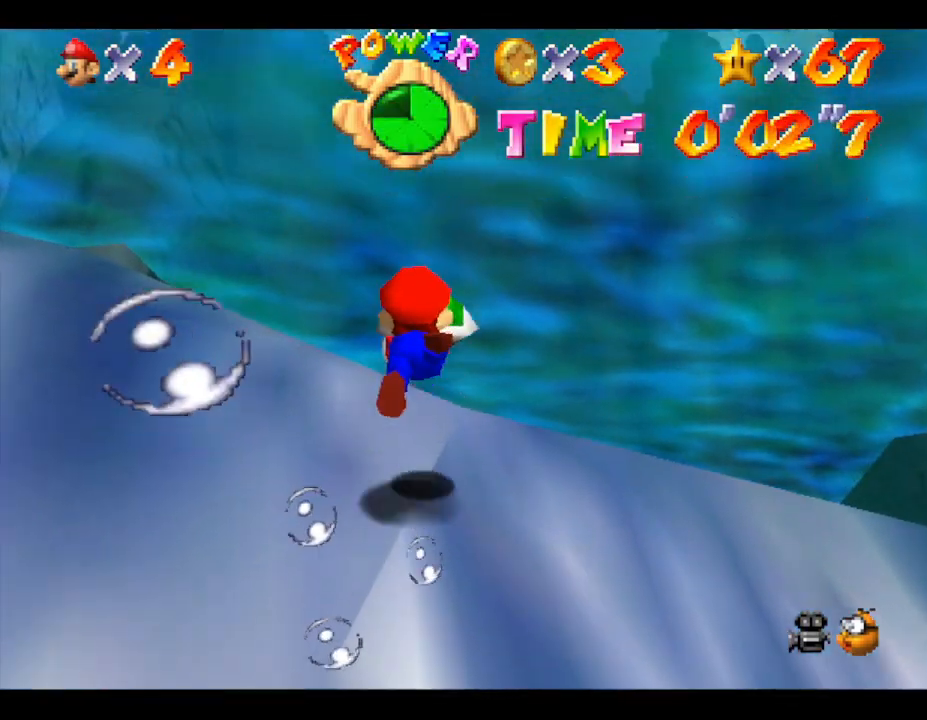
{"buttons": [], "left_stick": "down", "events": []}
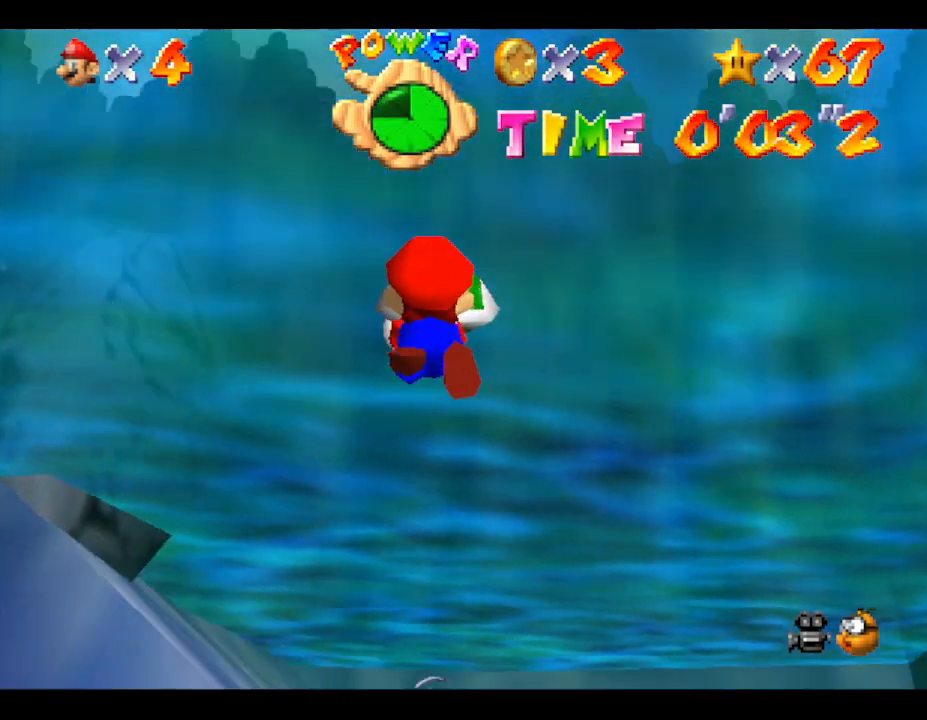
{"buttons": [], "left_stick": "up-left", "events": [[67, "left_stick", "down-left"], [300, "left_stick", "up-left"]]}
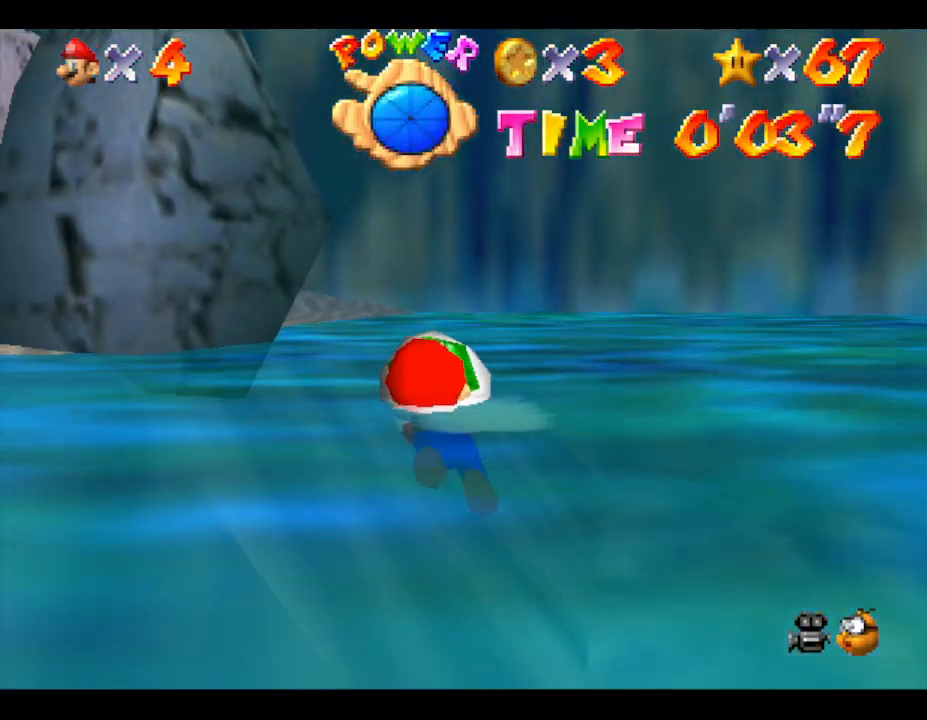
{"buttons": [], "left_stick": "up-left", "events": []}
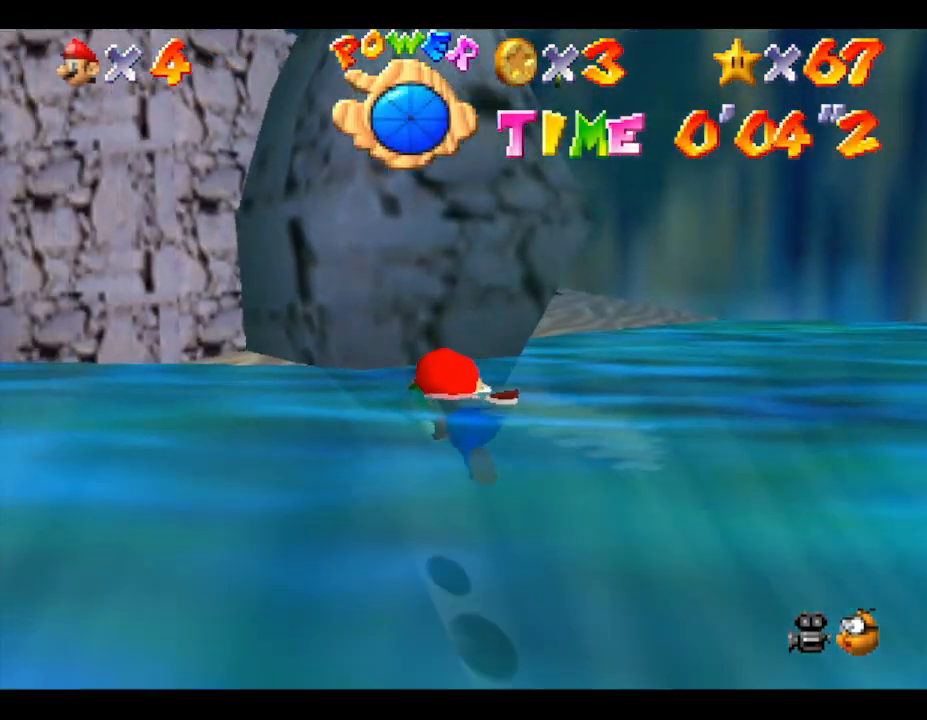
{"buttons": [], "left_stick": "up", "events": [[183, "left_stick", "up"]]}
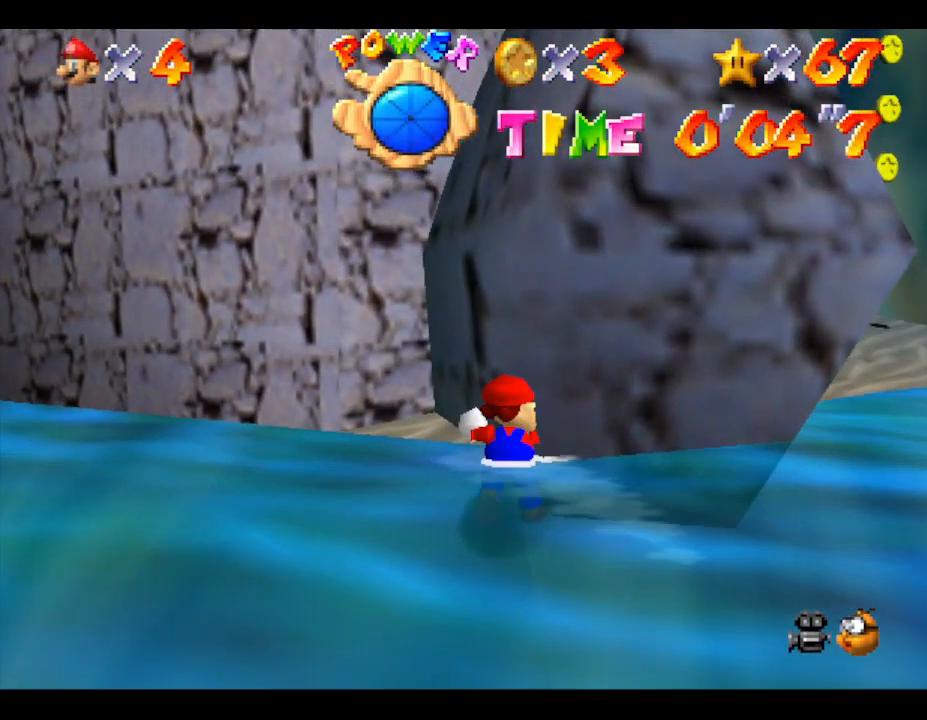
{"buttons": [], "left_stick": "up", "events": []}
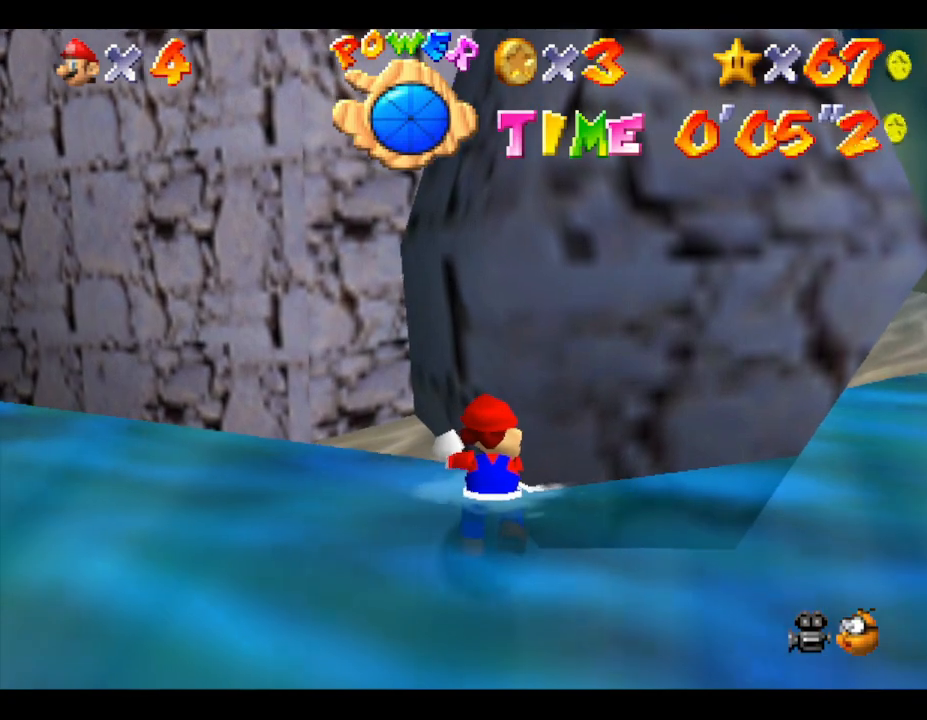
{"buttons": [], "left_stick": "down", "events": [[117, "left_stick", "left"], [167, "left_stick", "down-left"], [267, "left_stick", "down"]]}
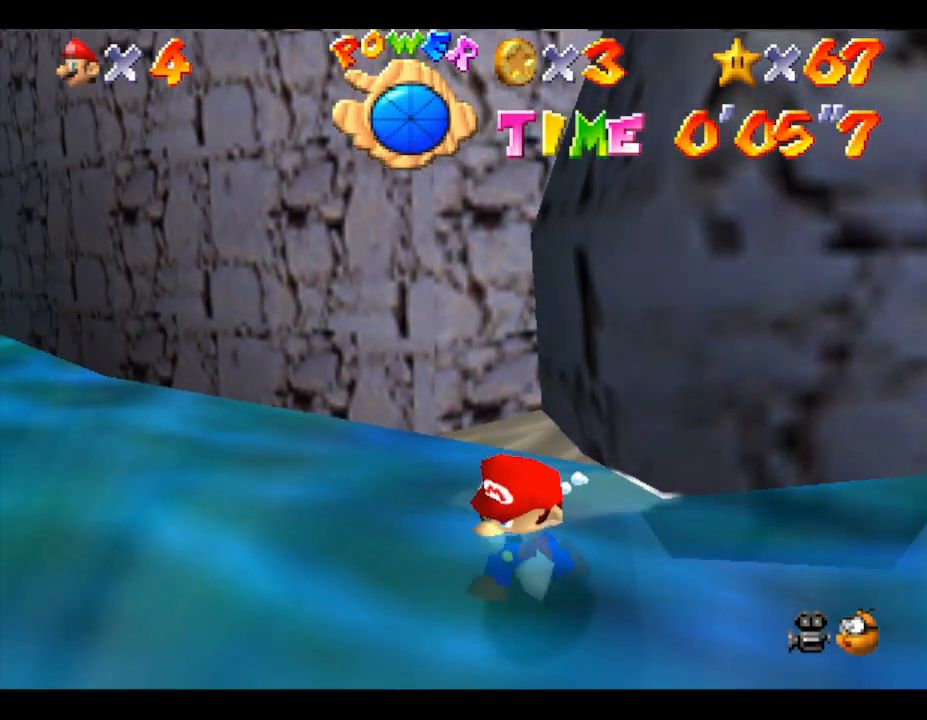
{"buttons": ["A"], "left_stick": "up-right", "events": [[67, "left_stick", "right"], [317, "A", "down"], [350, "left_stick", "up-right"]]}
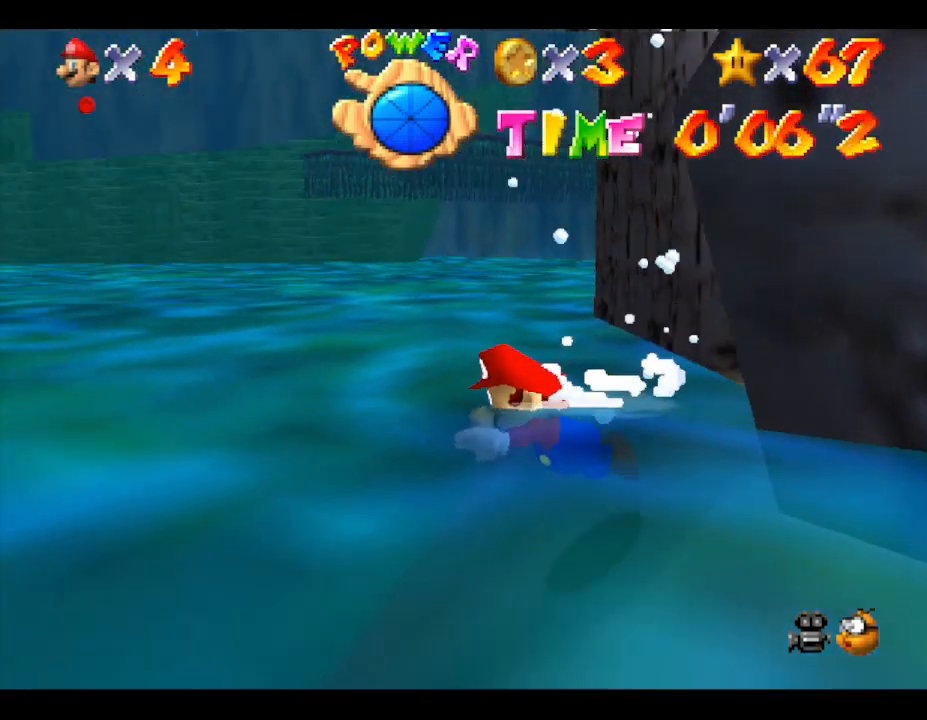
{"buttons": [], "left_stick": "right", "events": [[67, "A", "up"], [467, "left_stick", "right"]]}
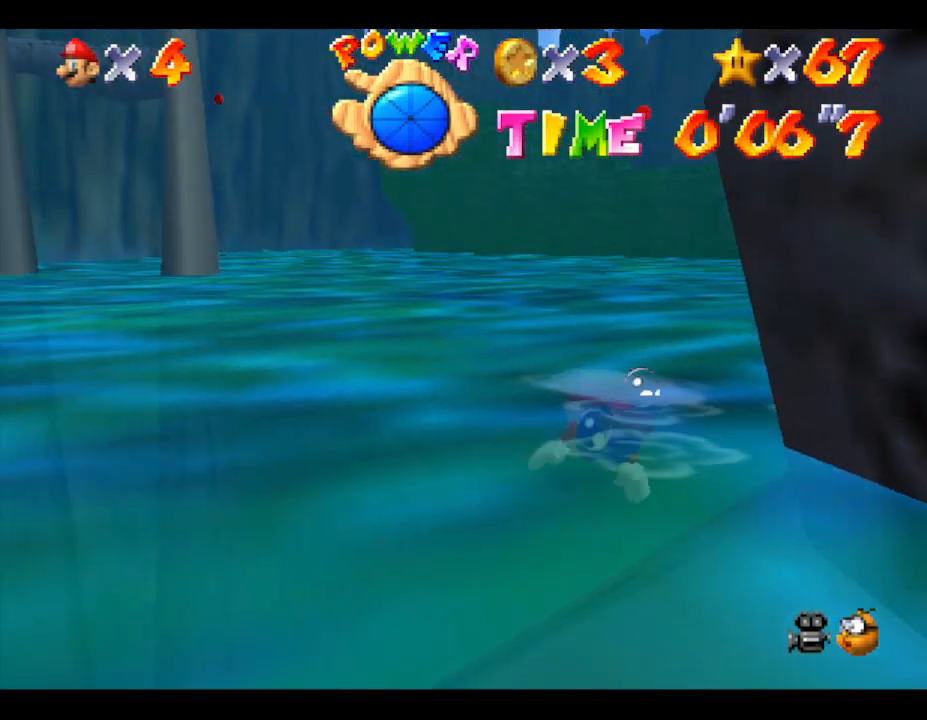
{"buttons": [], "left_stick": "center", "events": [[150, "A", "down"], [217, "left_stick", "center"], [483, "A", "up"]]}
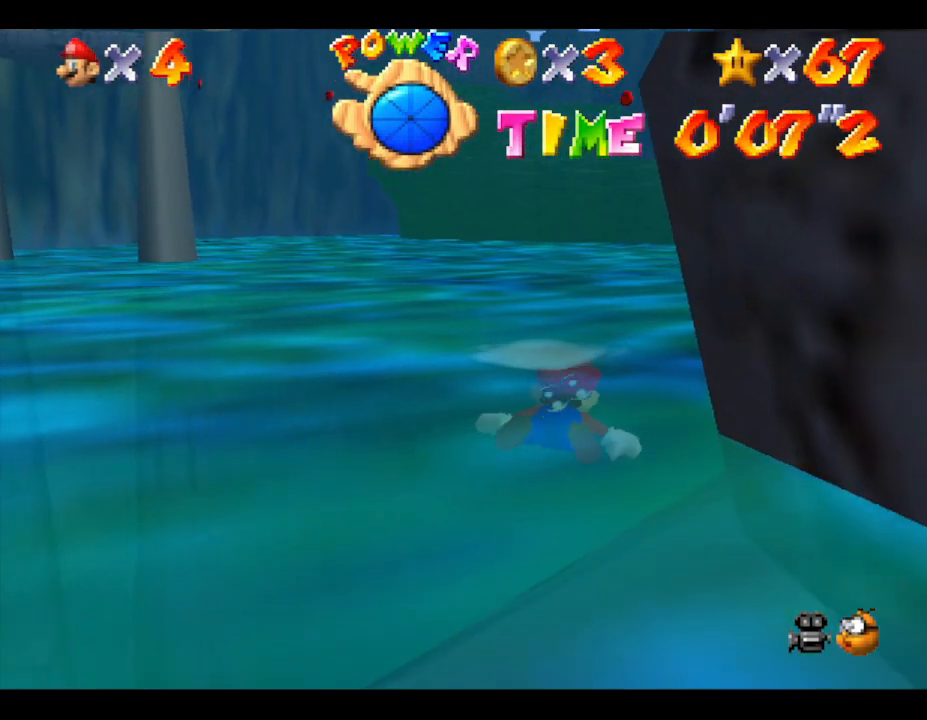
{"buttons": [], "left_stick": "right", "events": [[233, "left_stick", "right"]]}
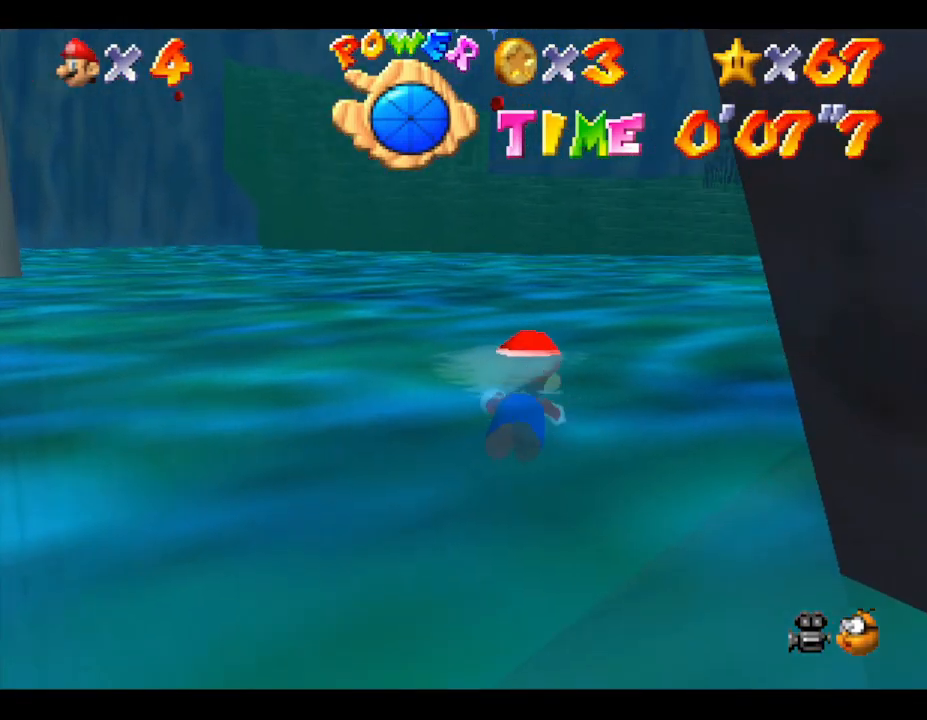
{"buttons": [], "left_stick": "right", "events": [[50, "A", "down"], [350, "A", "up"]]}
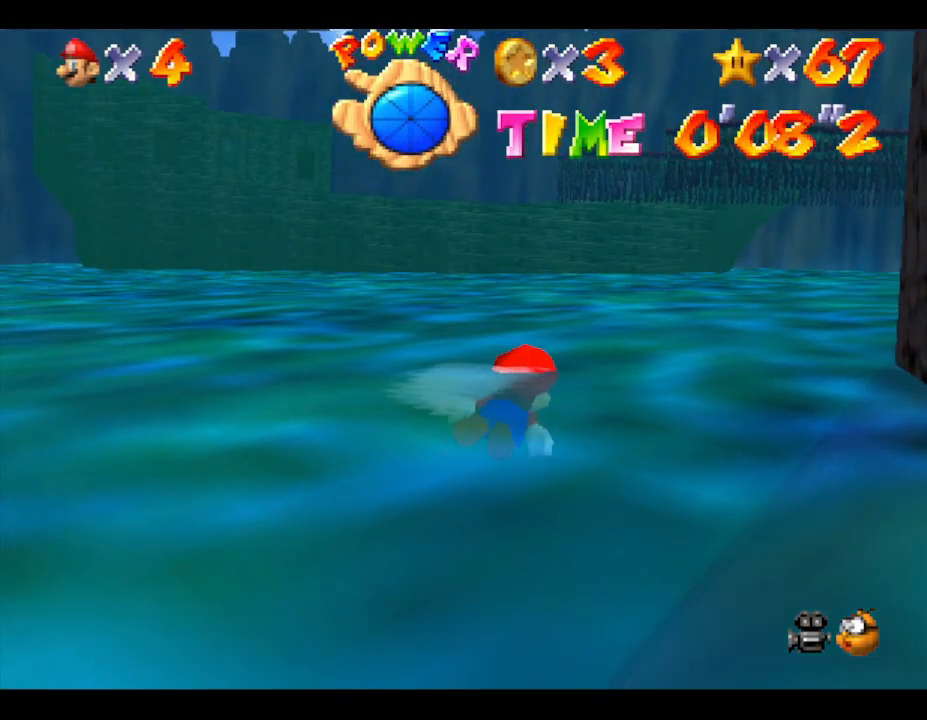
{"buttons": ["A"], "left_stick": "right", "events": [[300, "A", "down"]]}
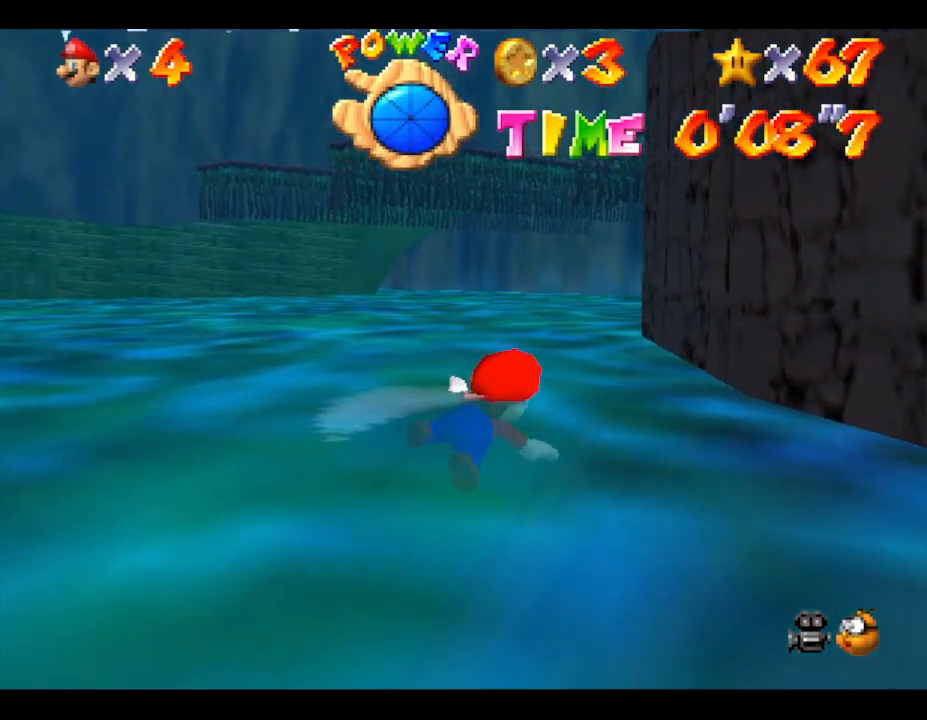
{"buttons": [], "left_stick": "right", "events": [[83, "A", "up"]]}